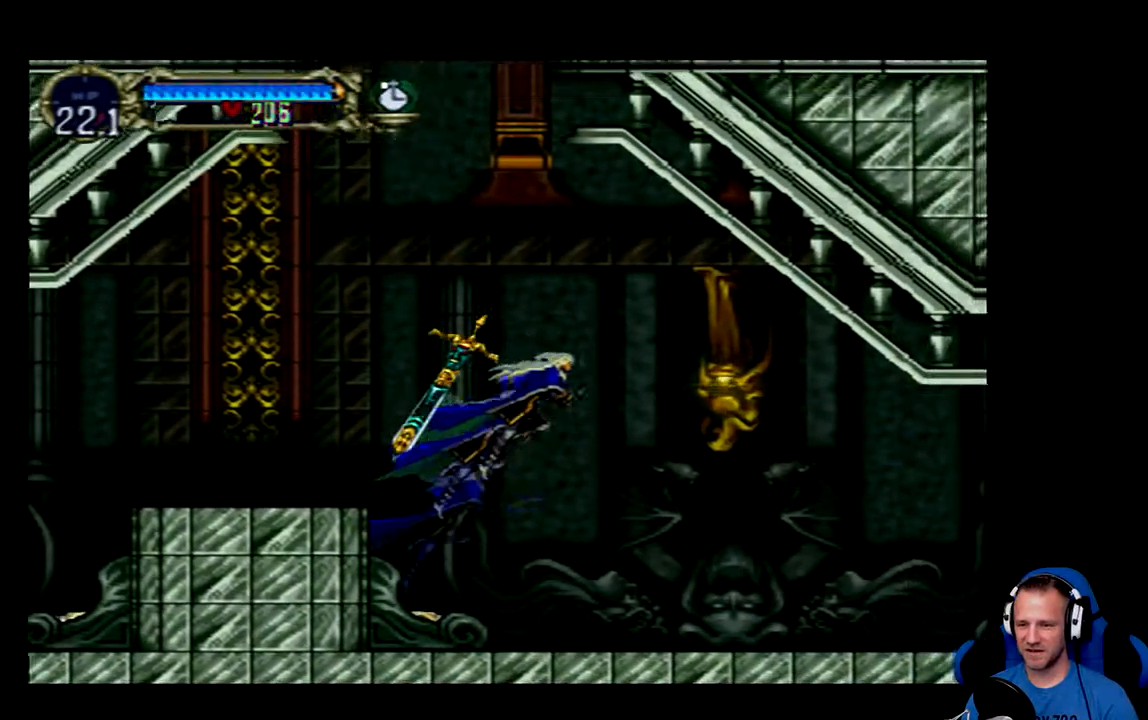
Gameplay with a controller (Xbox layout); each line is a JSON object with the inputs held at the frame after it. "events" lists button and stick changes between this image and that frame as [ms after this image, input, new state], when the widget could be followed in between.
{"buttons": ["A", "DPAD_LEFT"], "left_stick": "center", "right_stick": "center", "events": [[17, "DPAD_RIGHT", "up"], [17, "X", "down"], [117, "DPAD_LEFT", "down"], [117, "X", "up"], [217, "A", "down"]]}
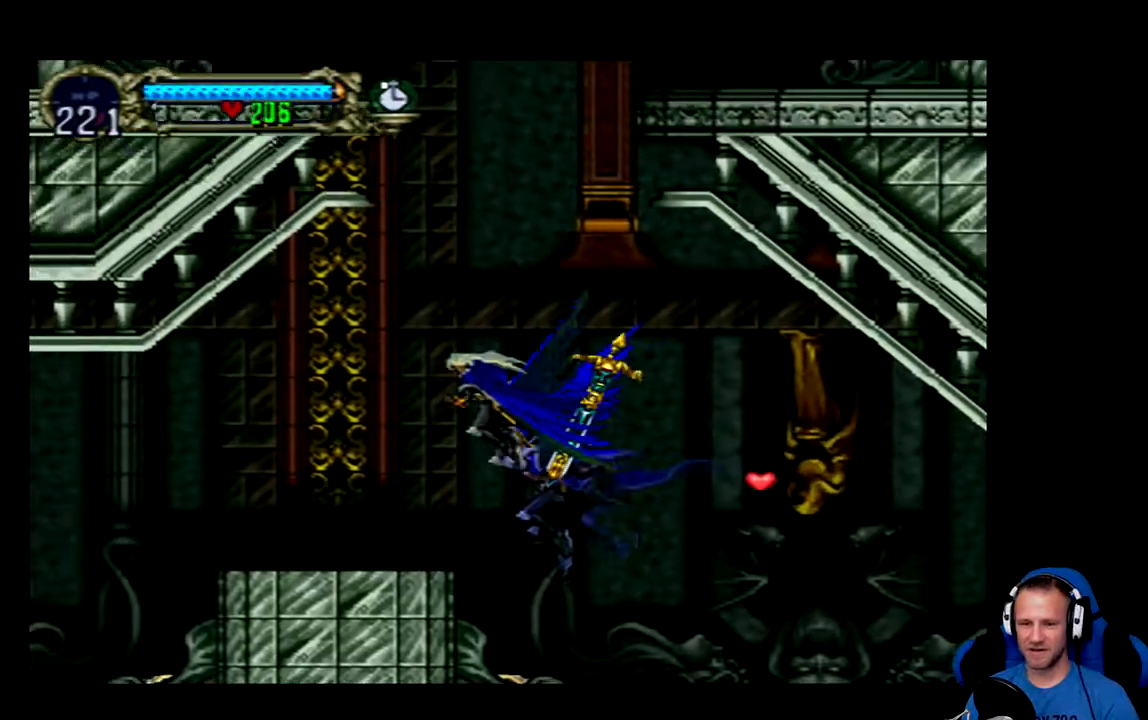
{"buttons": [], "left_stick": "center", "right_stick": "center", "events": [[83, "A", "up"], [83, "DPAD_LEFT", "up"], [217, "DPAD_RIGHT", "down"], [317, "DPAD_RIGHT", "up"]]}
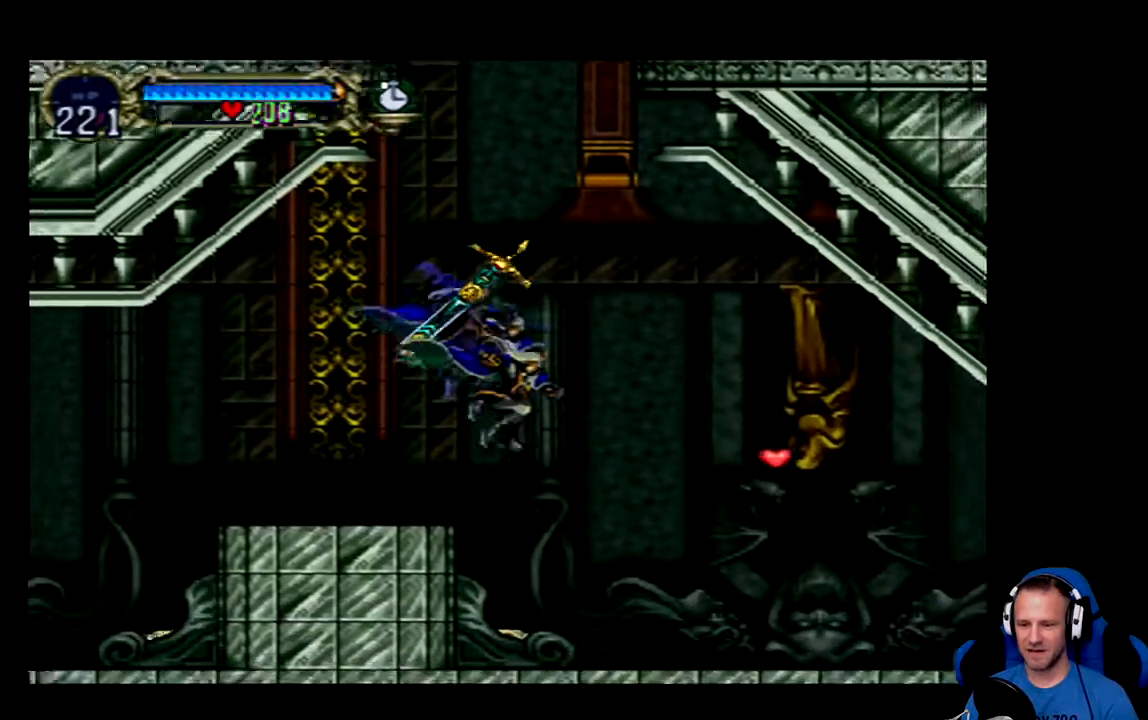
{"buttons": [], "left_stick": "center", "right_stick": "center", "events": []}
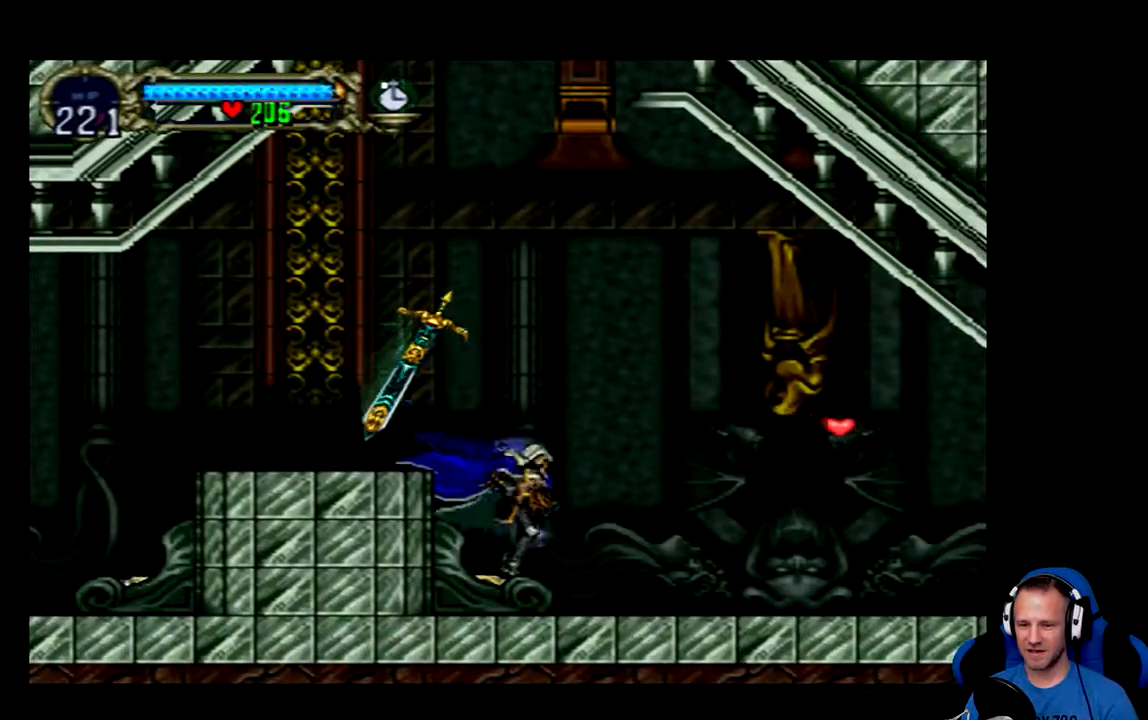
{"buttons": [], "left_stick": "center", "right_stick": "center", "events": [[333, "SELECT", "down"], [500, "SELECT", "up"]]}